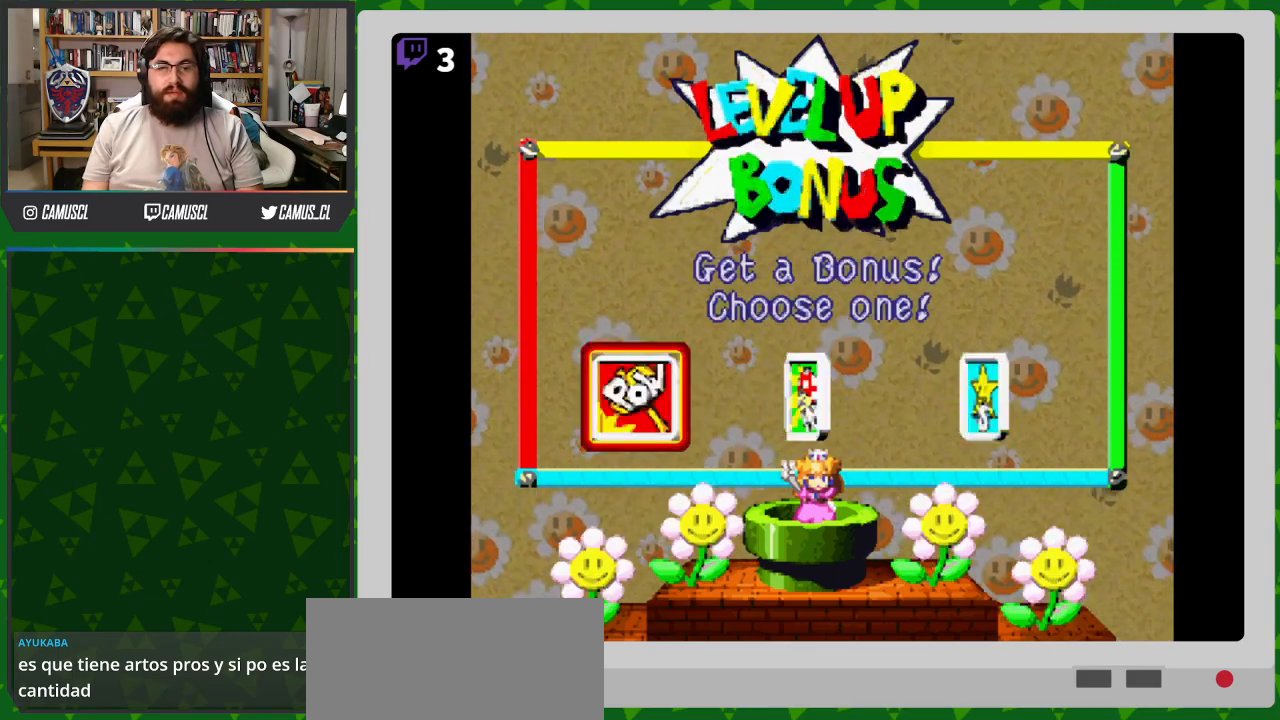
Gameplay with a controller (Nintendo layout); each line is a JSON object with the inputs held at the frame after it. "events" lists button and stick changes between this image and that frame as [ms after this image, input, new state], when the widget could be followed in between. Not read: L3 R1 R3.
{"buttons": [], "events": [[67, "A", "up"]]}
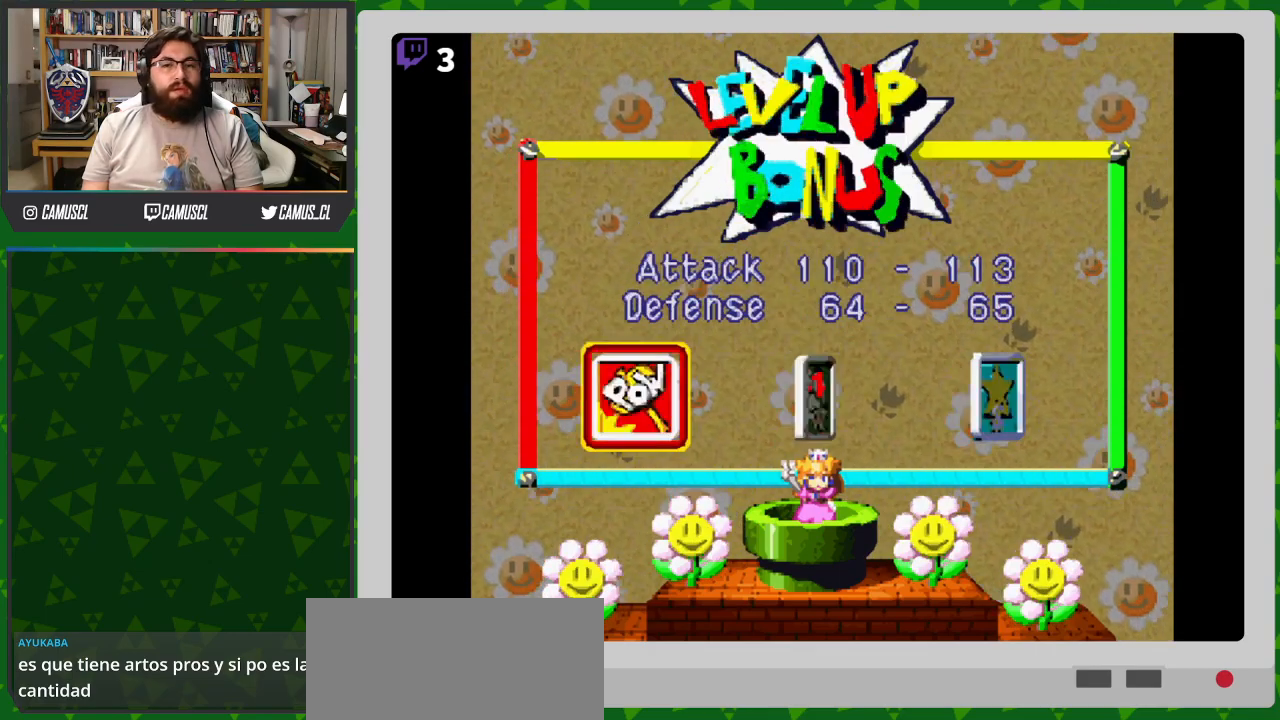
{"buttons": ["DPAD_RIGHT"], "events": [[217, "B", "down"], [317, "B", "up"], [467, "DPAD_RIGHT", "down"]]}
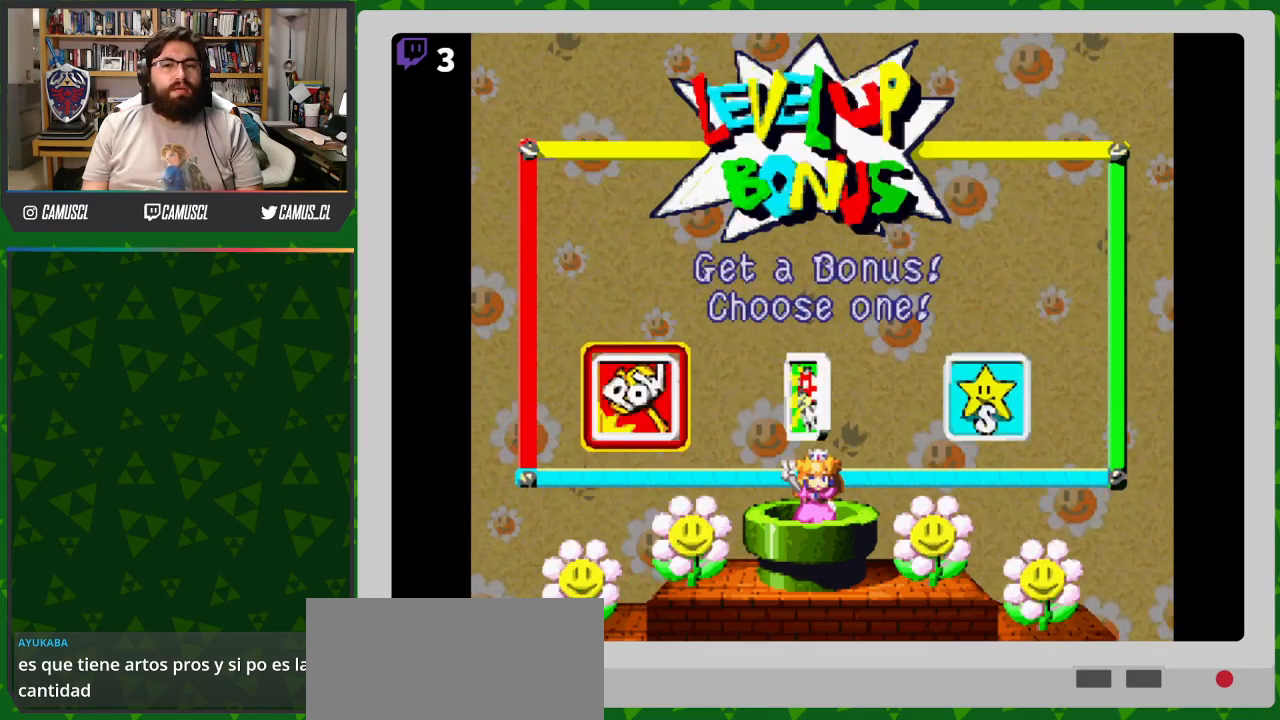
{"buttons": [], "events": [[117, "DPAD_RIGHT", "up"], [167, "DPAD_RIGHT", "down"], [267, "DPAD_RIGHT", "up"], [317, "A", "down"], [467, "A", "up"]]}
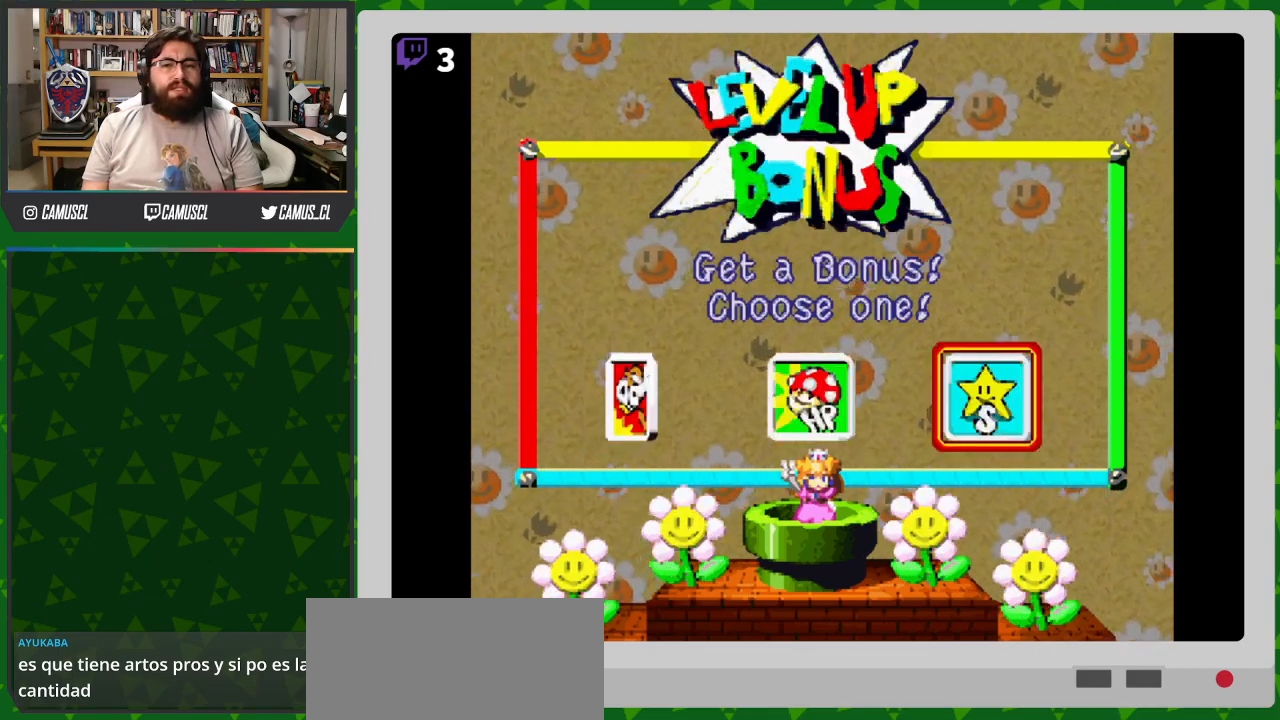
{"buttons": [], "events": []}
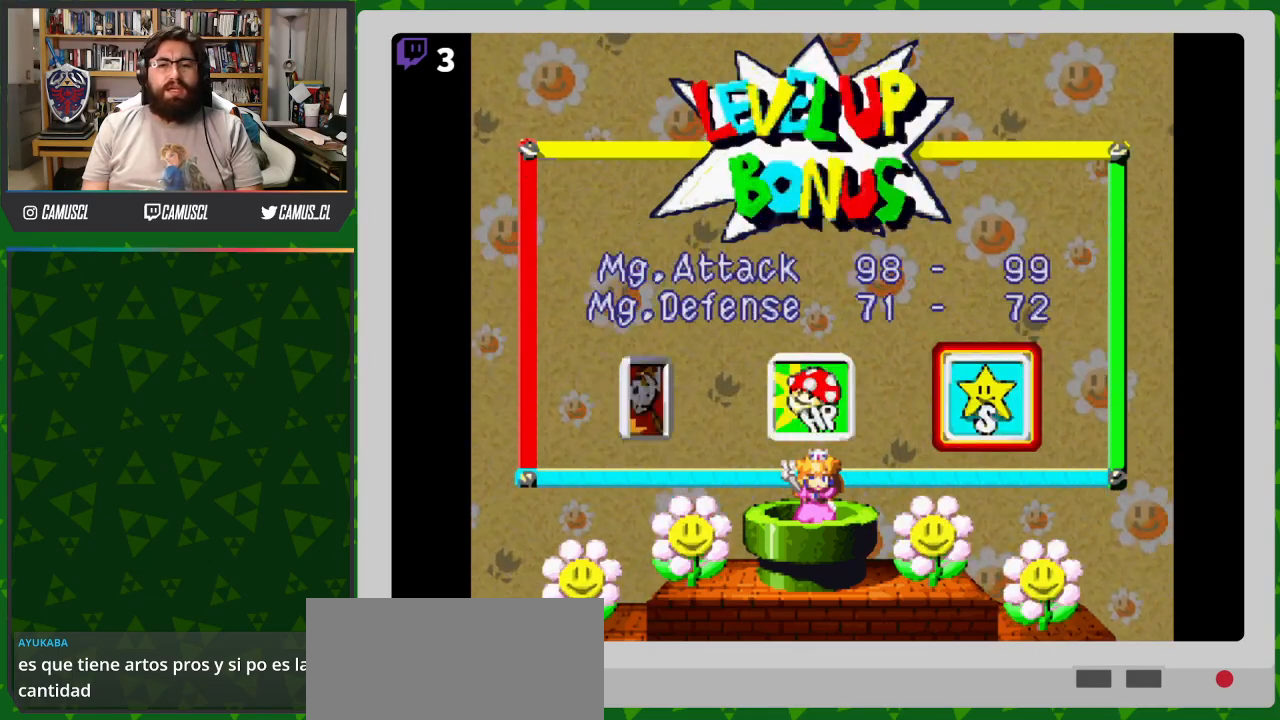
{"buttons": ["A"], "events": [[17, "B", "down"], [117, "B", "up"], [267, "DPAD_LEFT", "down"], [367, "DPAD_LEFT", "up"], [417, "A", "down"]]}
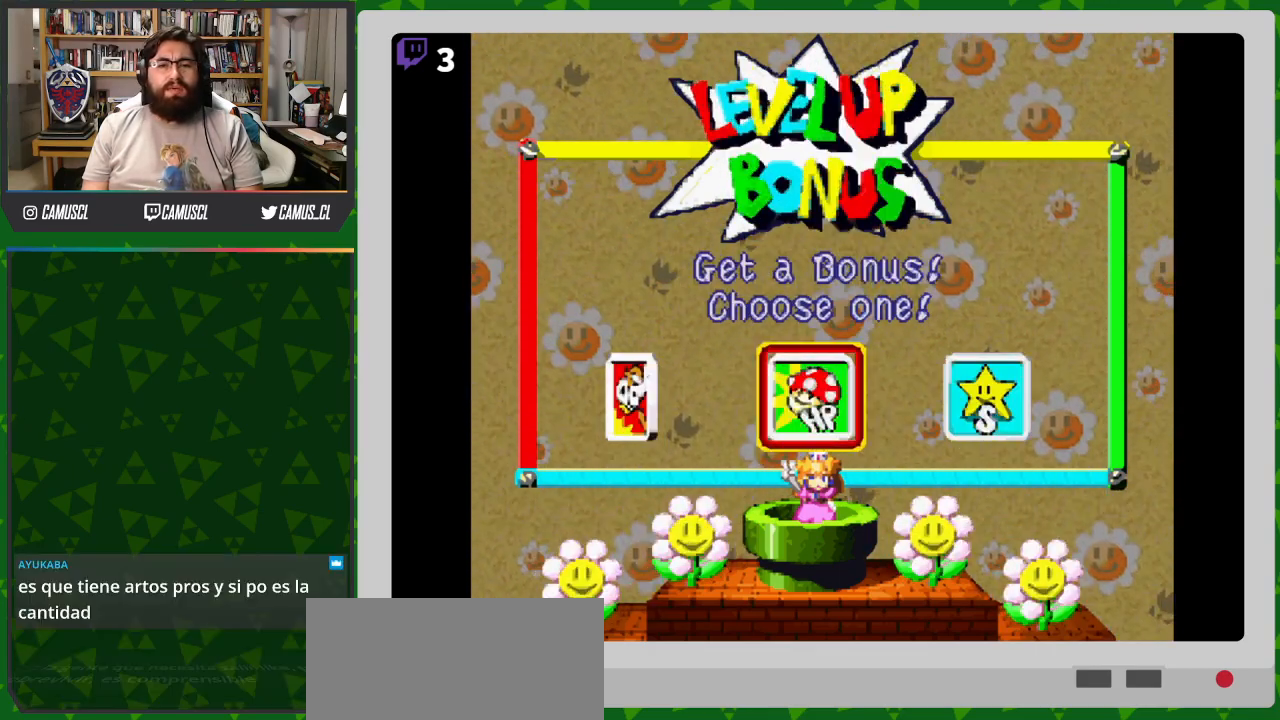
{"buttons": [], "events": [[17, "A", "up"]]}
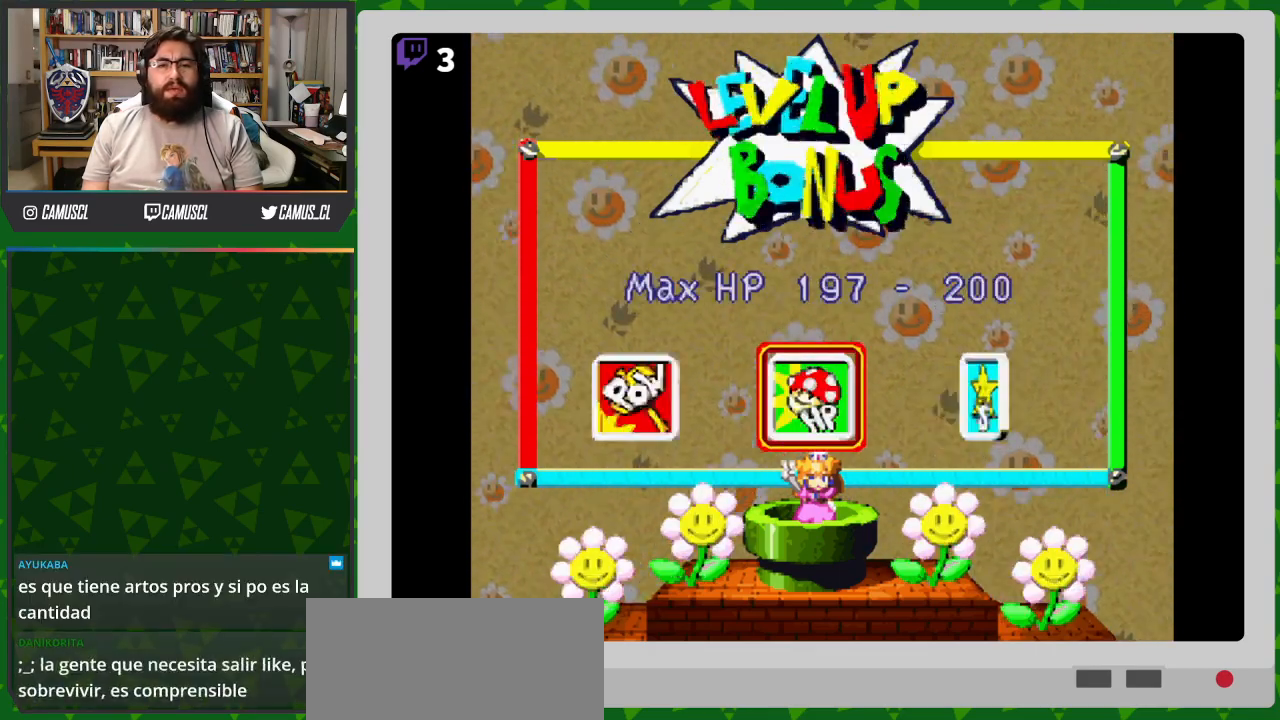
{"buttons": [], "events": [[167, "B", "down"], [267, "B", "up"]]}
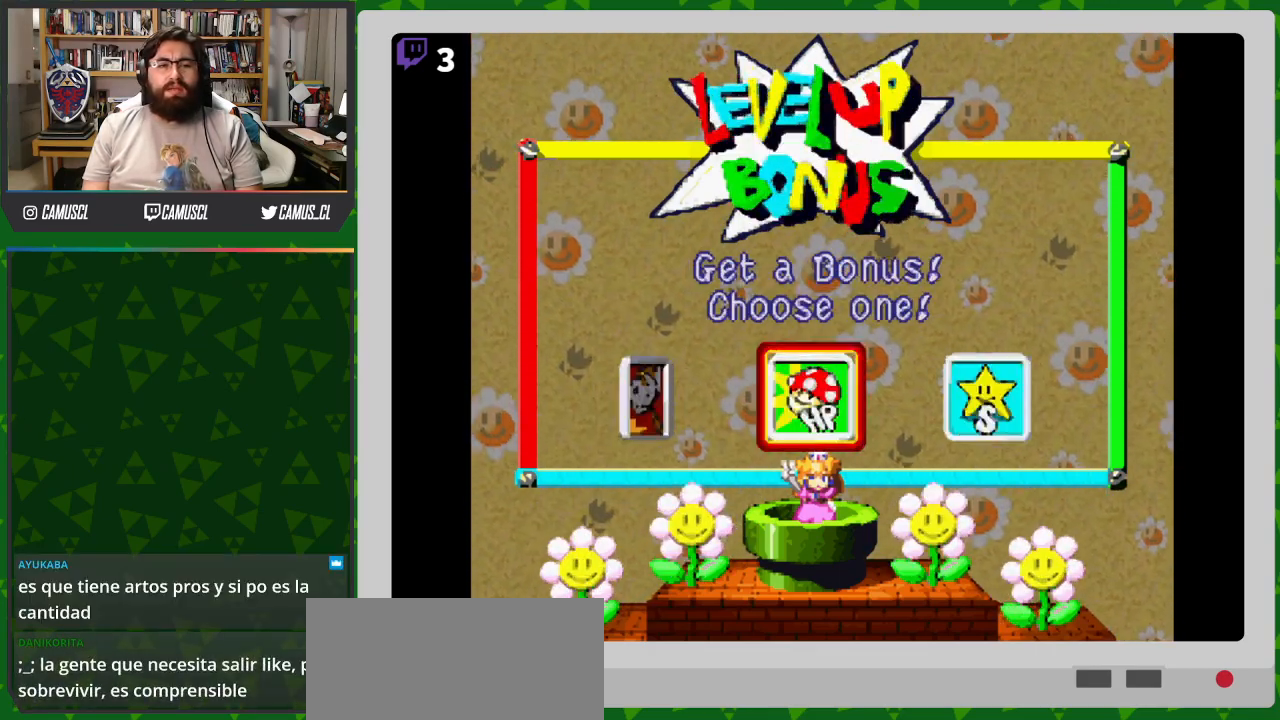
{"buttons": [], "events": [[67, "DPAD_LEFT", "down"], [167, "DPAD_LEFT", "up"]]}
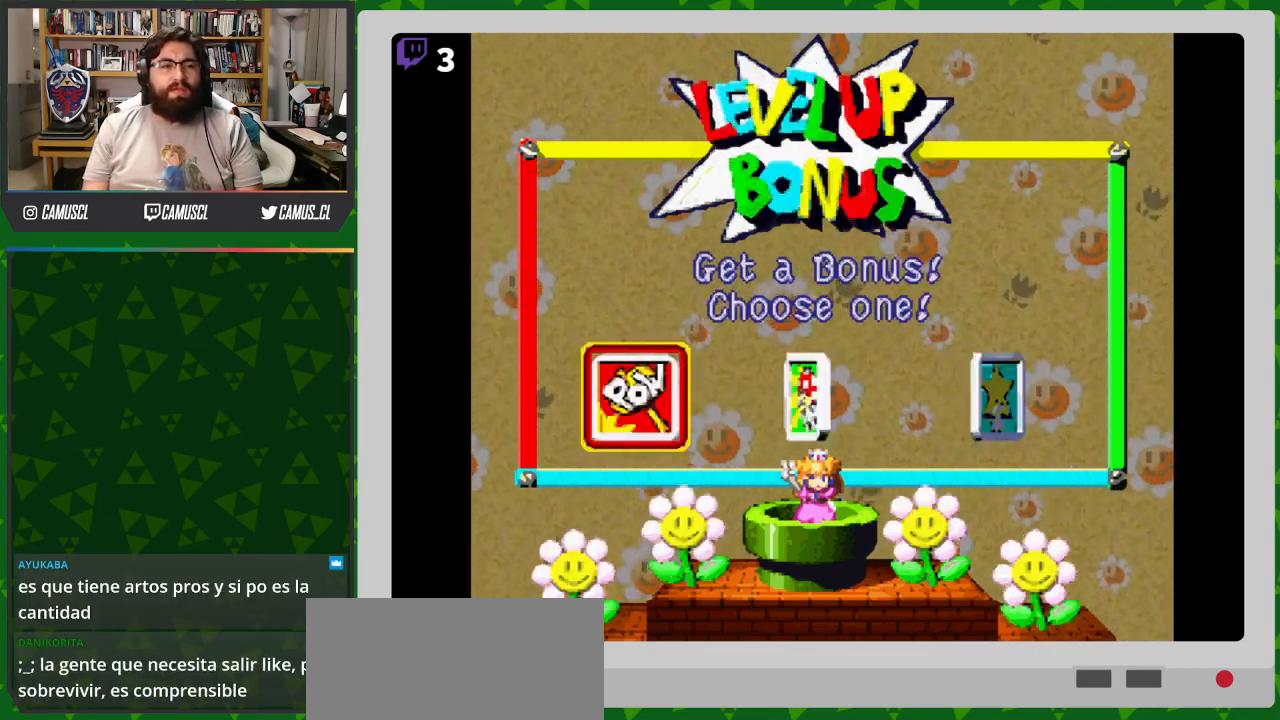
{"buttons": [], "events": [[317, "A", "down"], [417, "A", "up"]]}
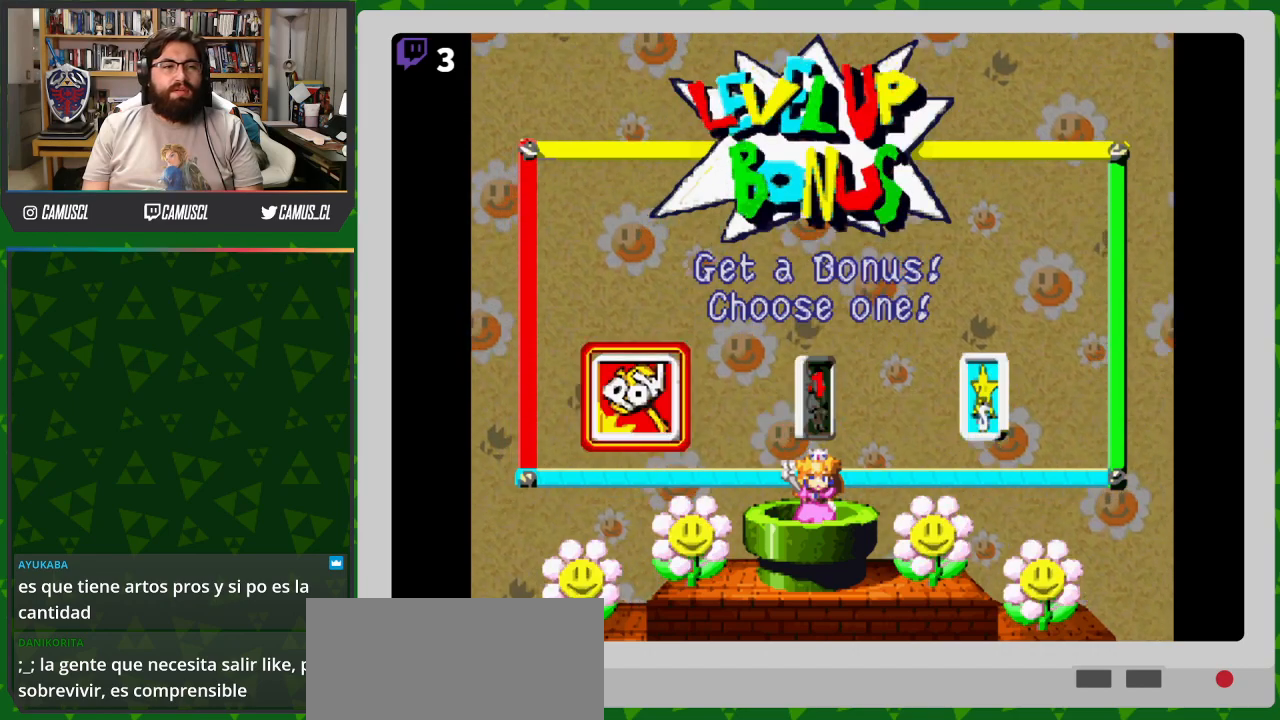
{"buttons": [], "events": [[217, "A", "down"], [267, "A", "up"]]}
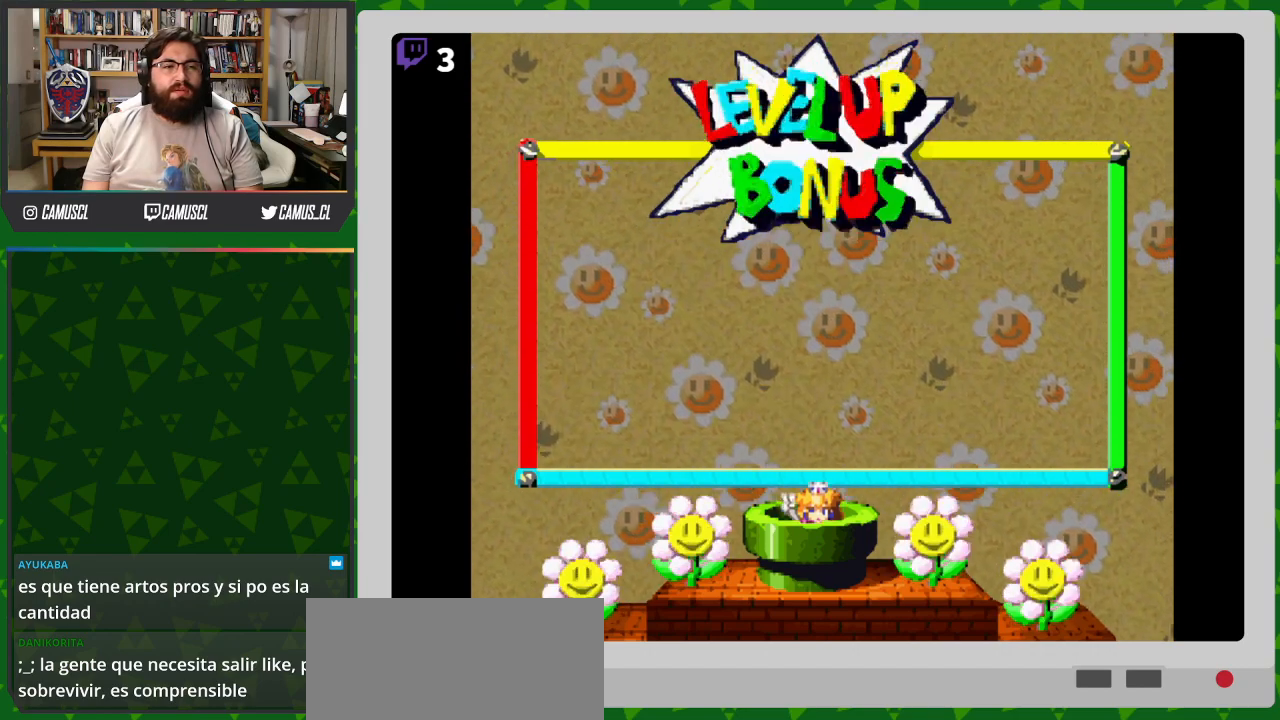
{"buttons": [], "events": []}
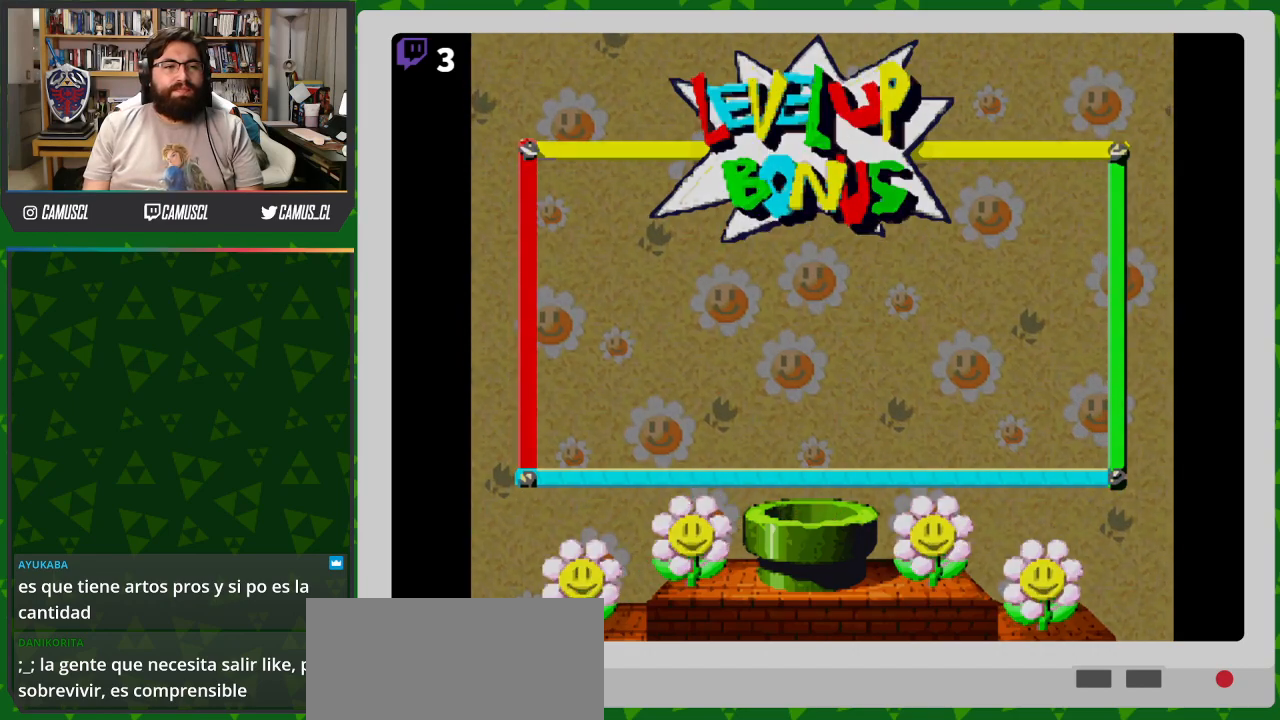
{"buttons": [], "events": []}
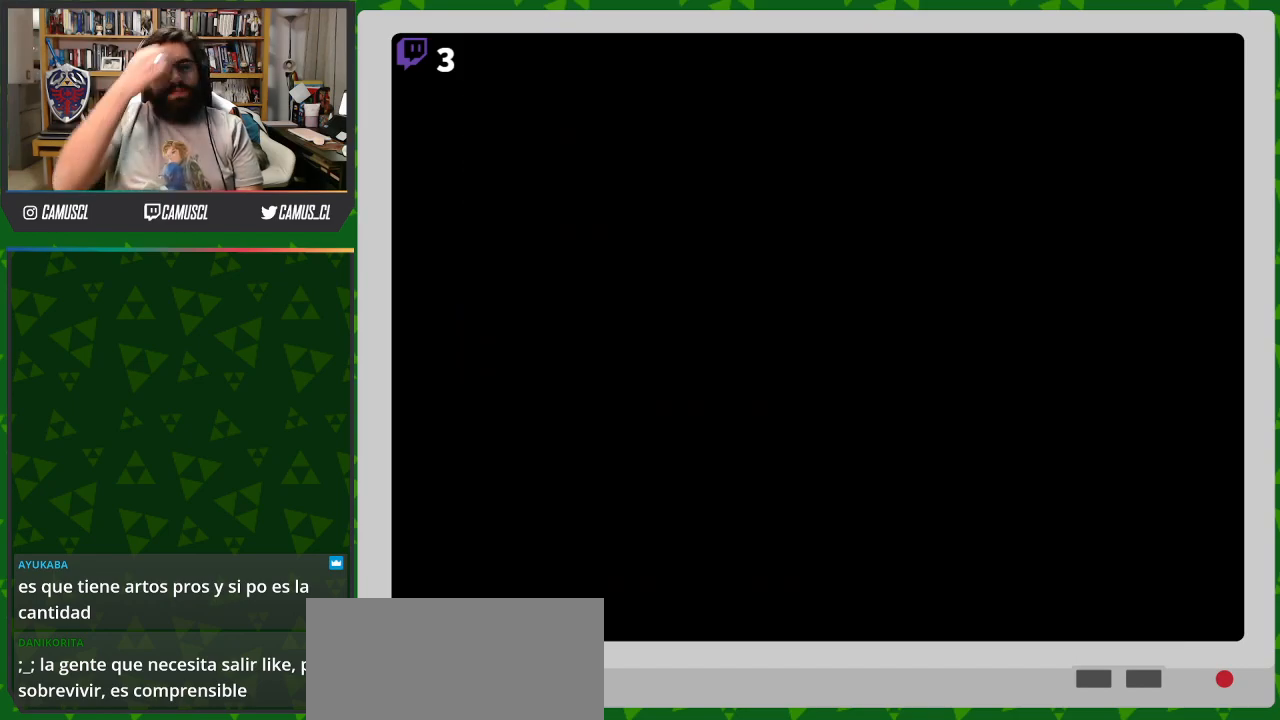
{"buttons": [], "events": []}
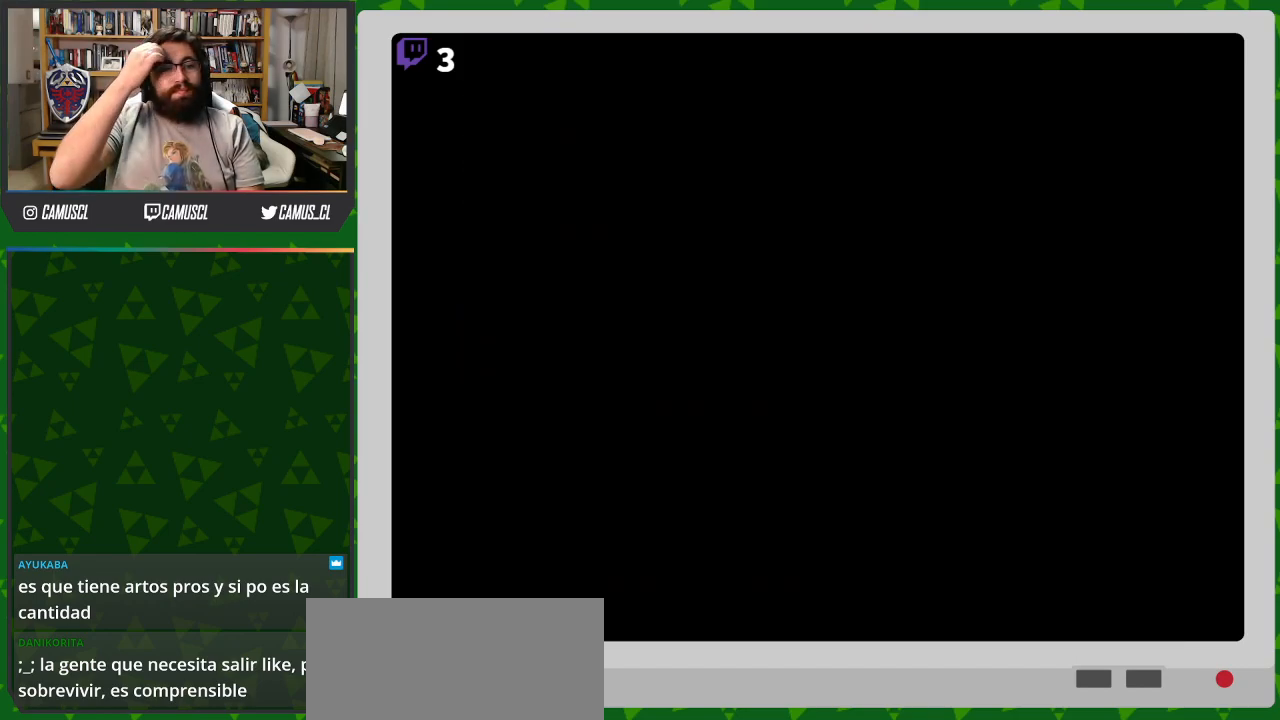
{"buttons": [], "events": []}
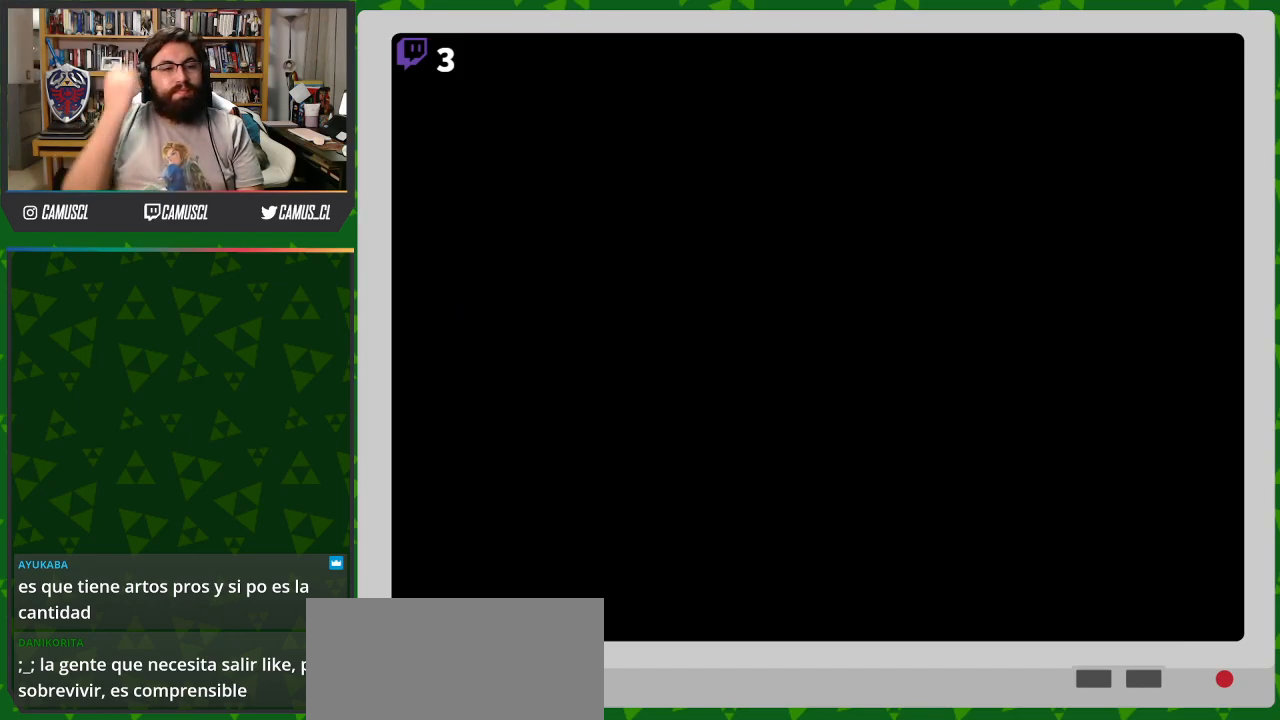
{"buttons": [], "events": []}
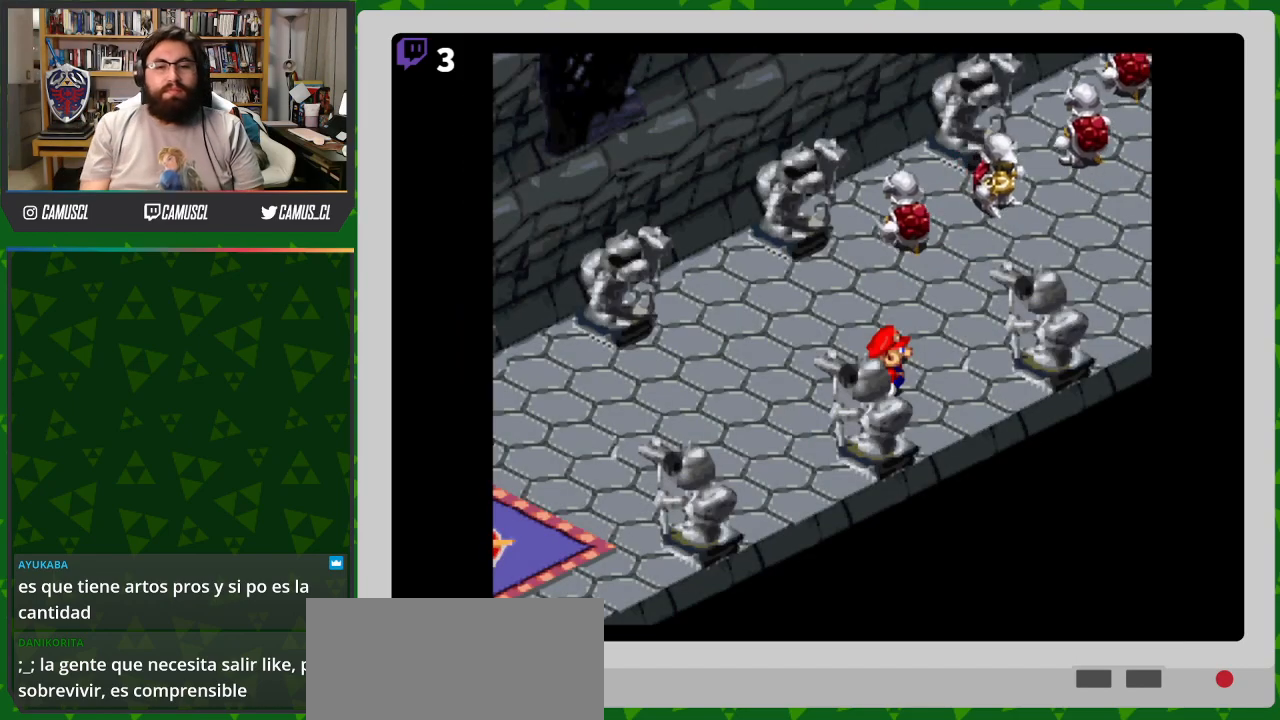
{"buttons": ["B", "Y", "DPAD_UP"], "events": [[150, "Y", "down"], [233, "DPAD_UP", "down"], [350, "B", "down"]]}
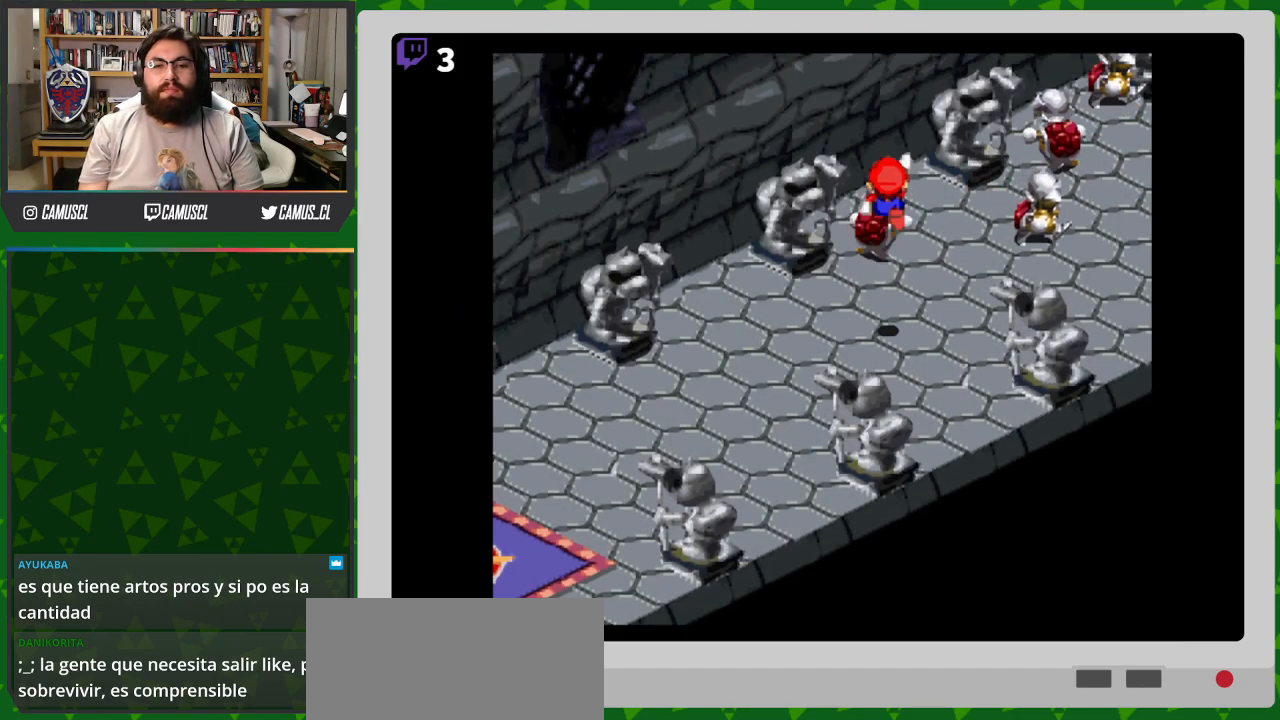
{"buttons": ["Y"], "events": [[133, "B", "up"], [250, "DPAD_UP", "up"]]}
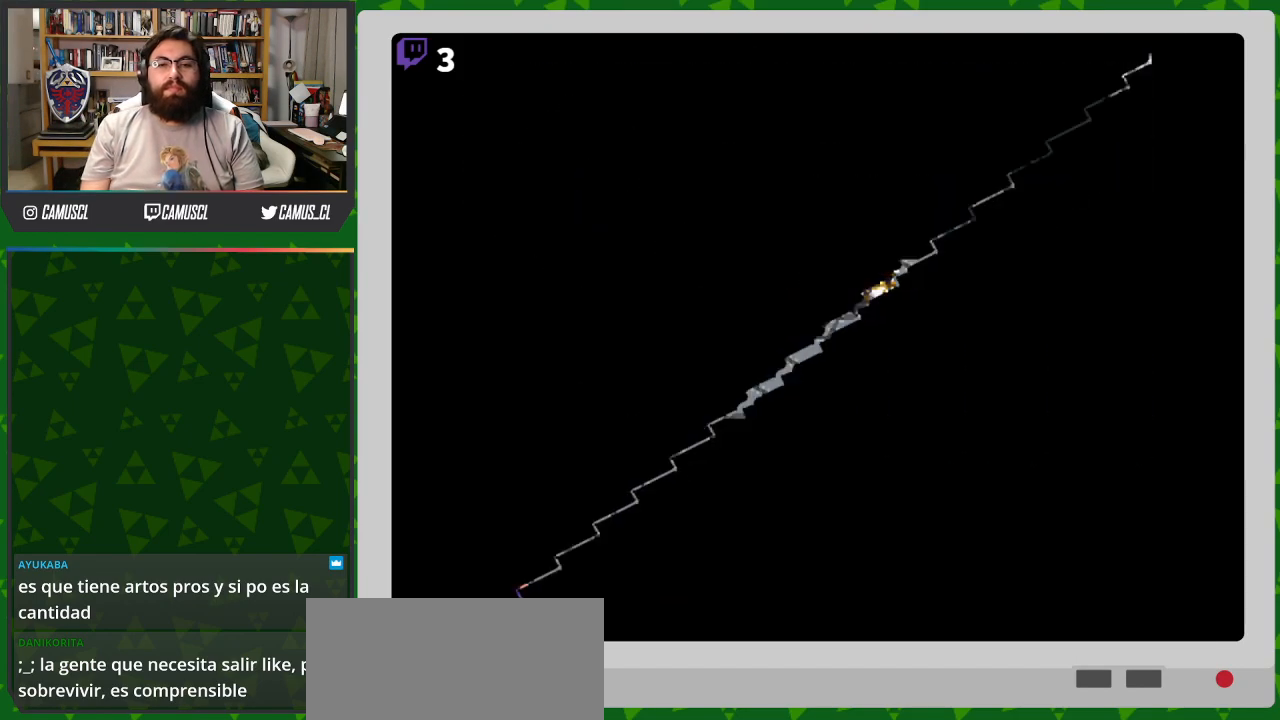
{"buttons": ["Y"], "events": []}
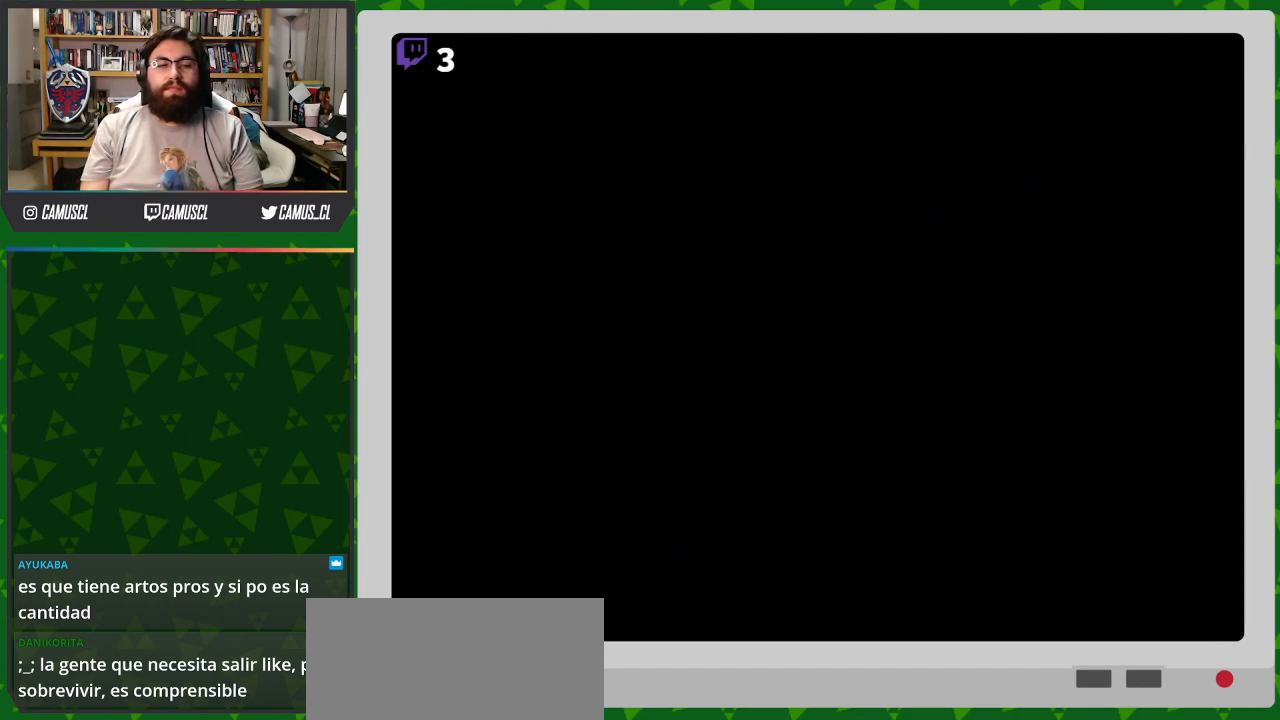
{"buttons": [], "events": [[133, "Y", "up"]]}
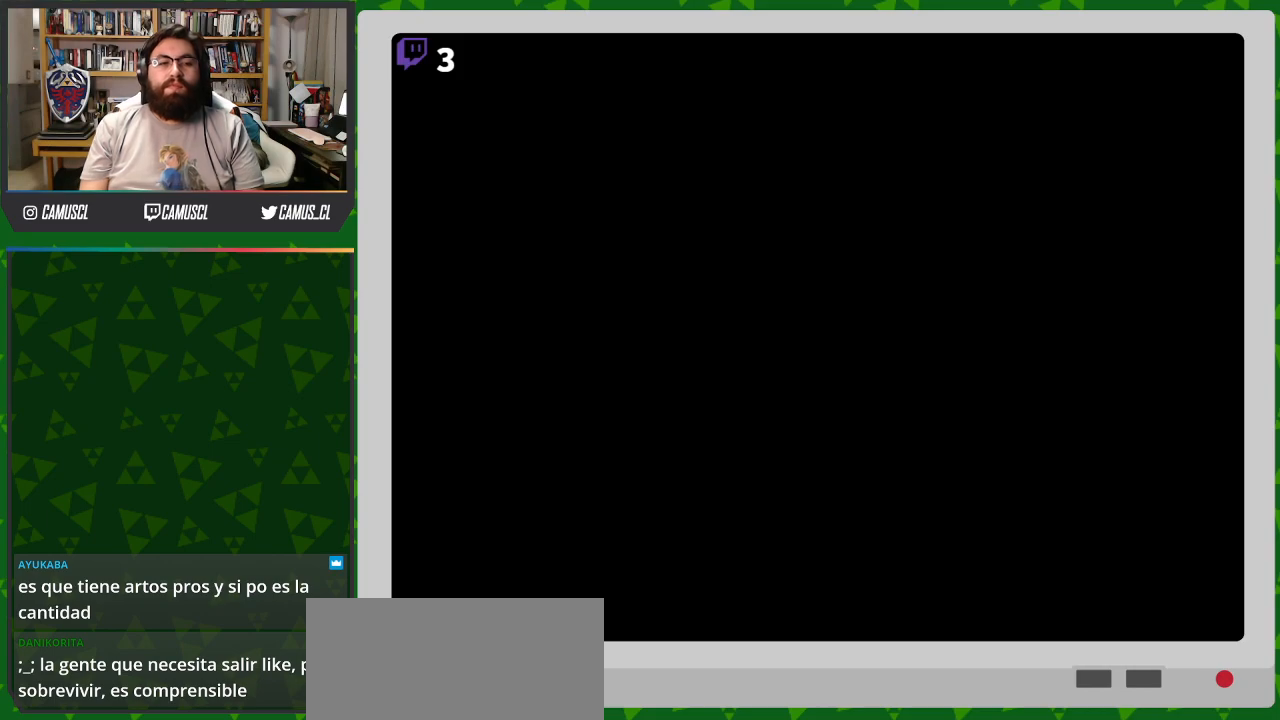
{"buttons": [], "events": []}
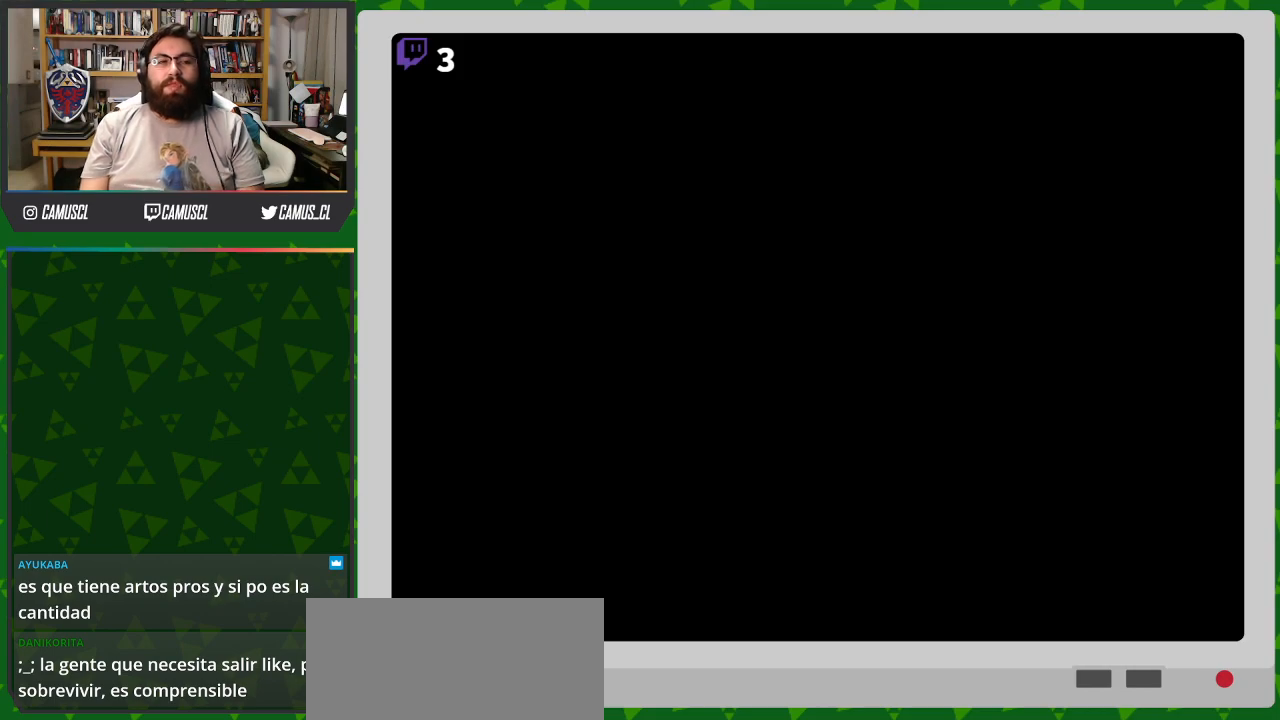
{"buttons": [], "events": []}
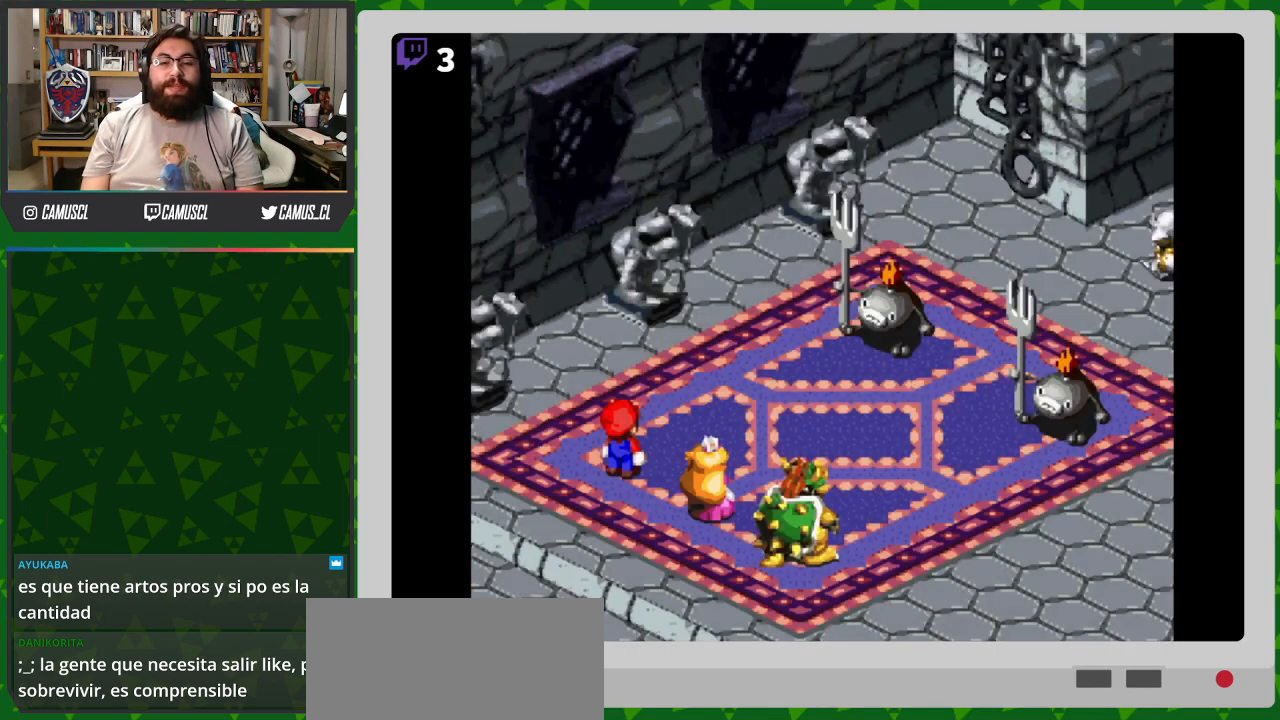
{"buttons": [], "events": []}
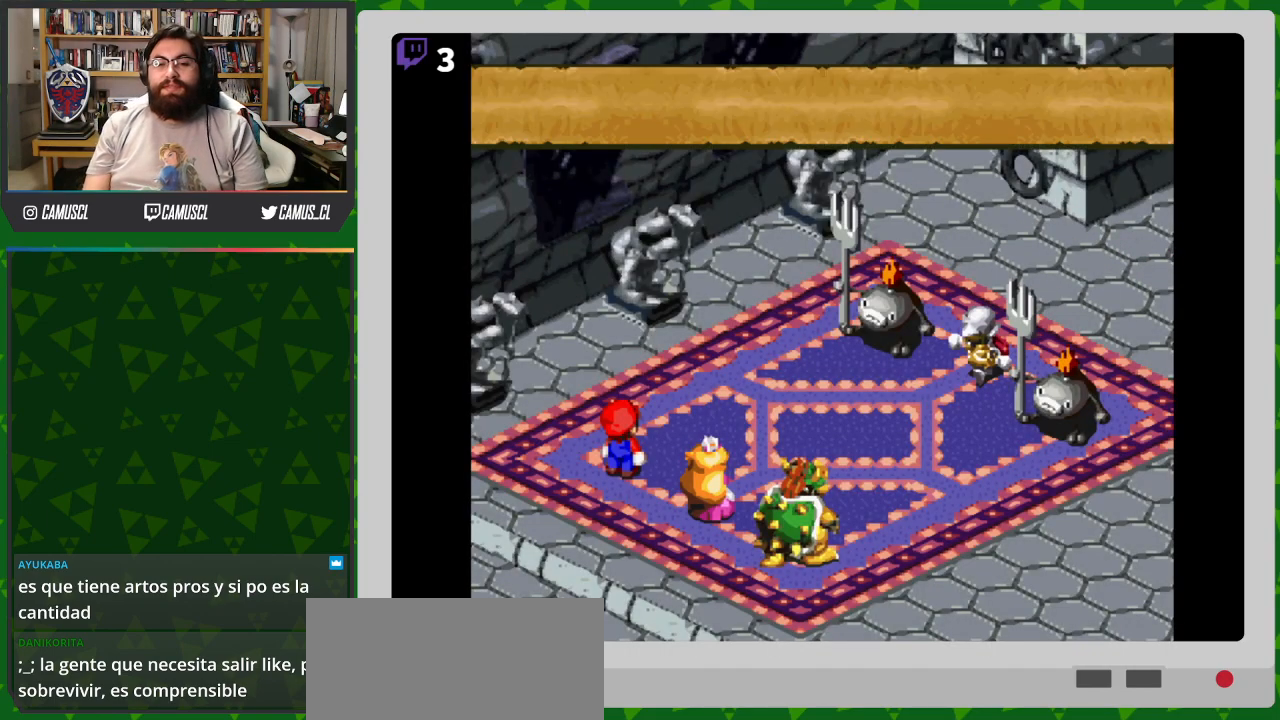
{"buttons": [], "events": [[233, "A", "down"], [333, "A", "up"]]}
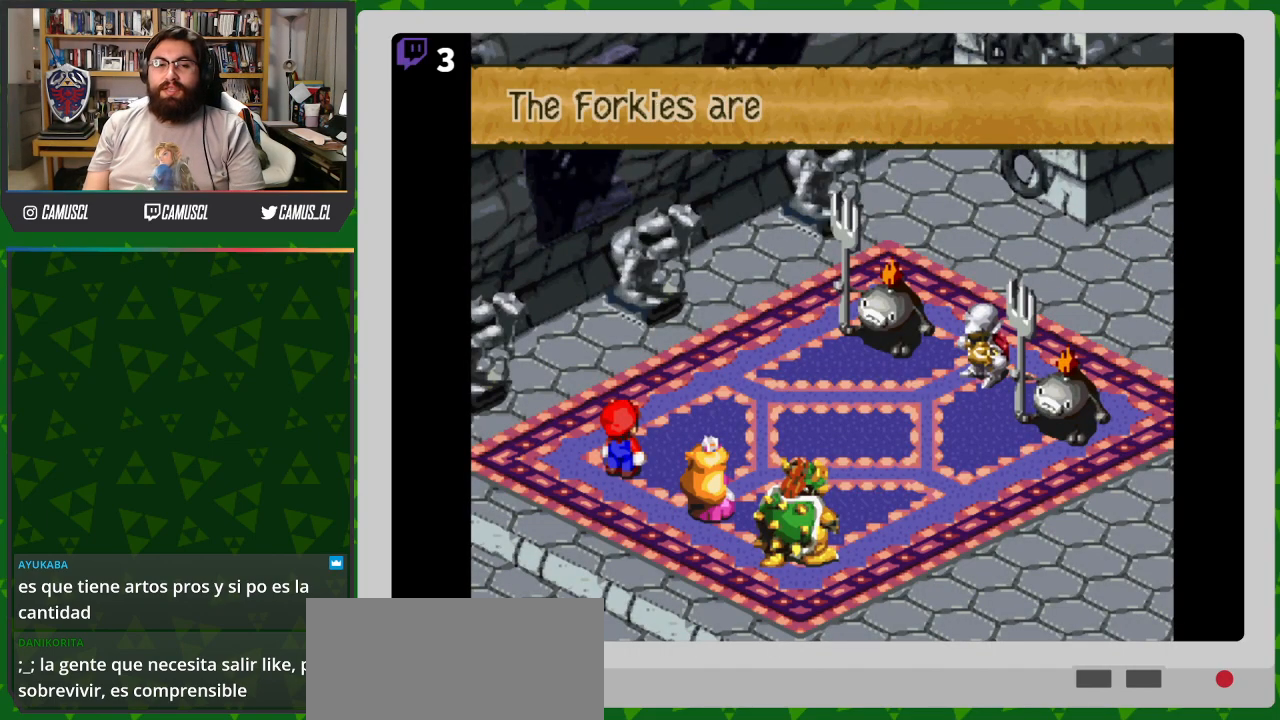
{"buttons": [], "events": [[133, "A", "down"], [267, "A", "up"]]}
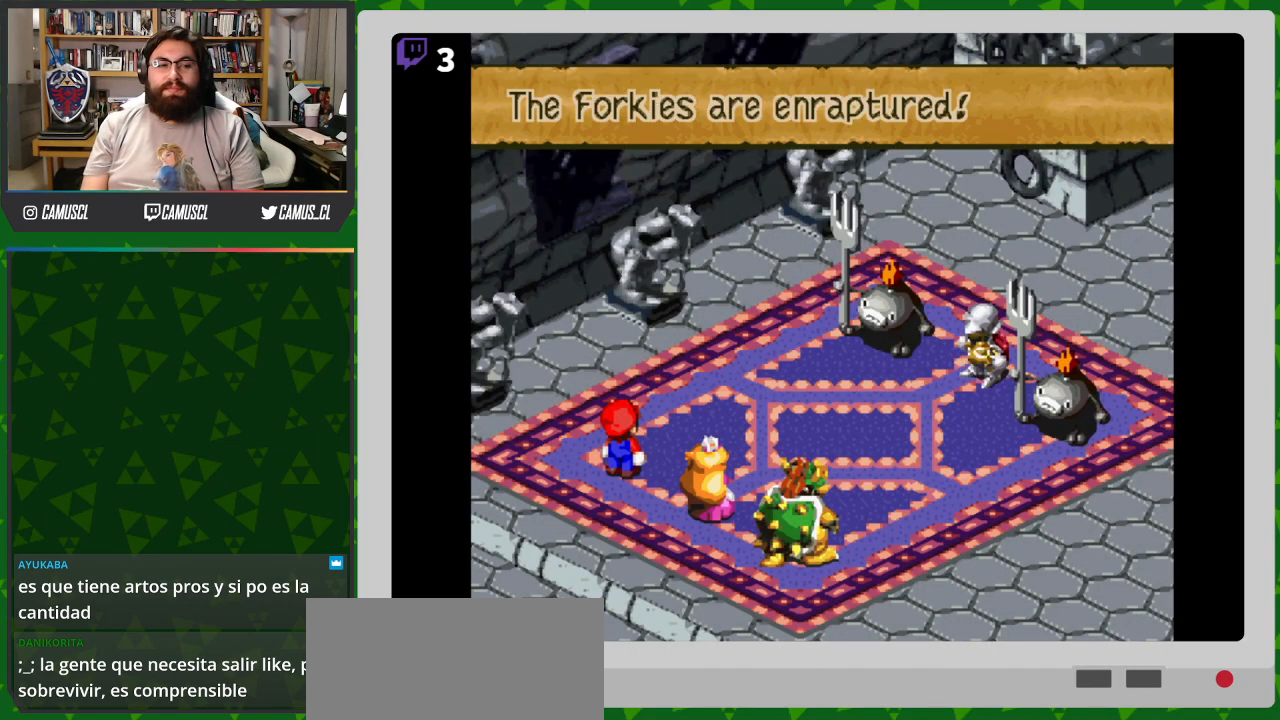
{"buttons": [], "events": [[67, "A", "down"], [200, "A", "up"]]}
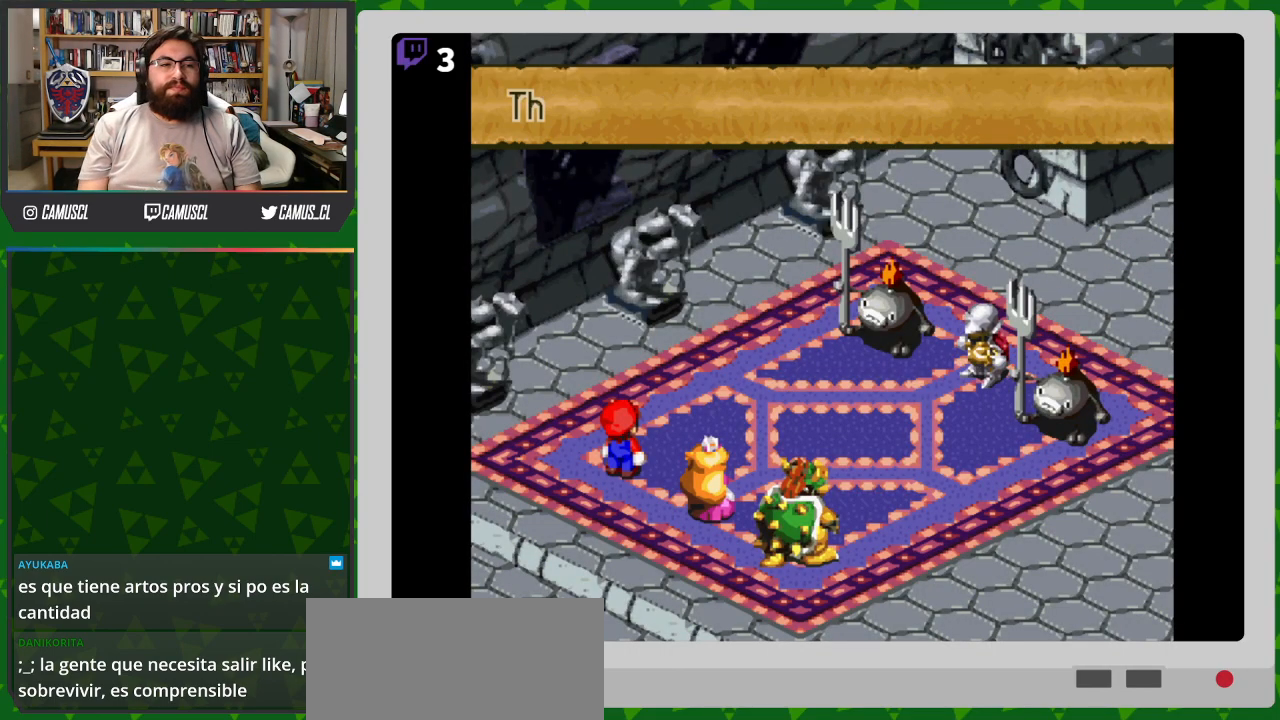
{"buttons": [], "events": [[233, "A", "down"], [350, "A", "up"]]}
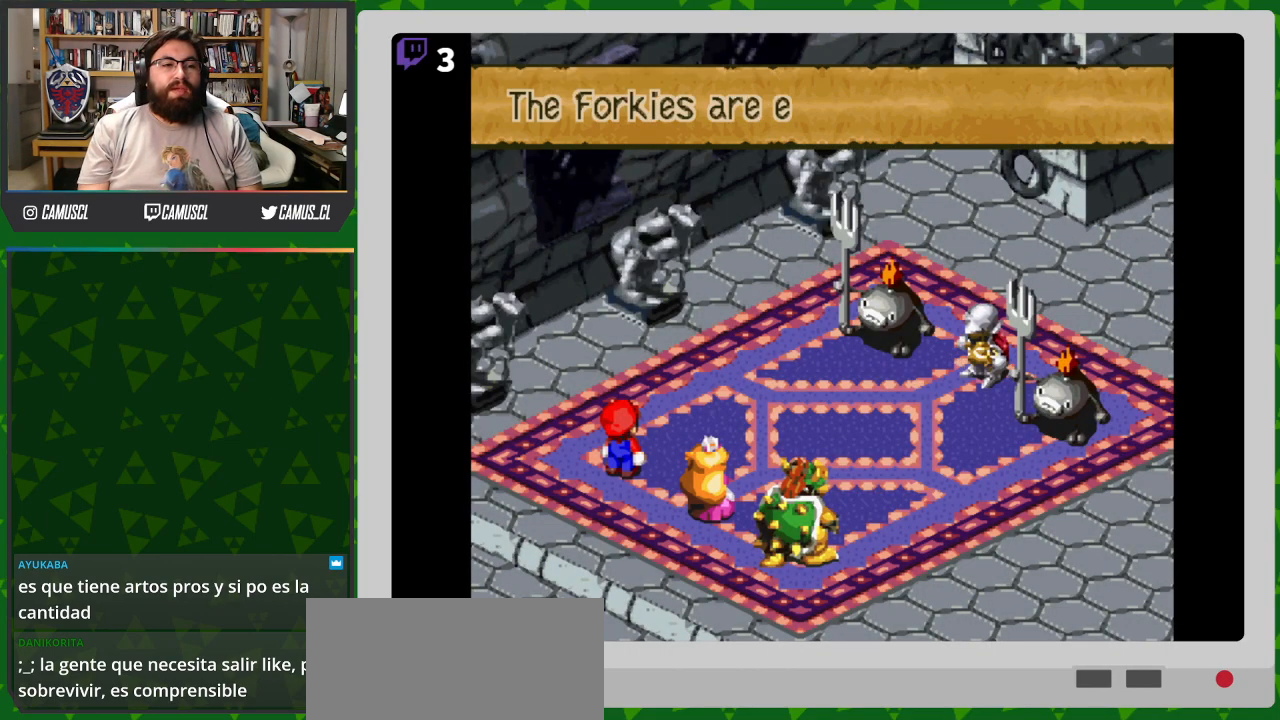
{"buttons": [], "events": []}
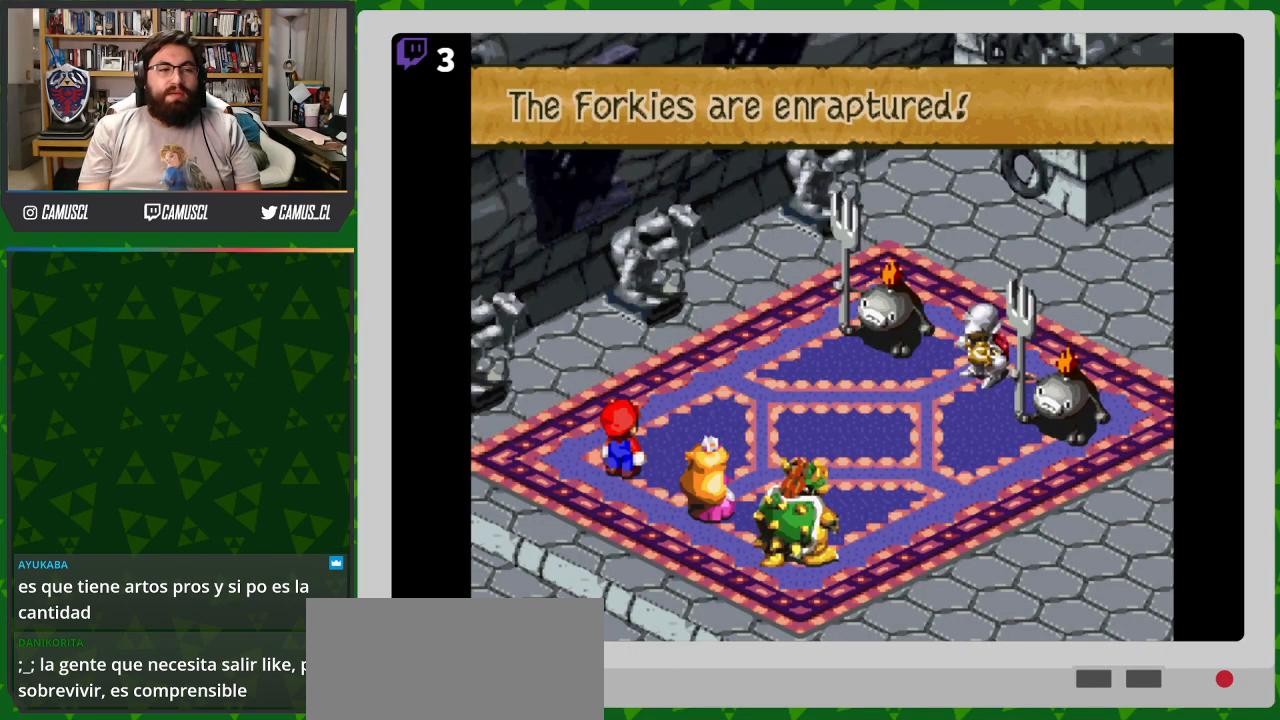
{"buttons": [], "events": [[150, "A", "down"], [250, "A", "up"]]}
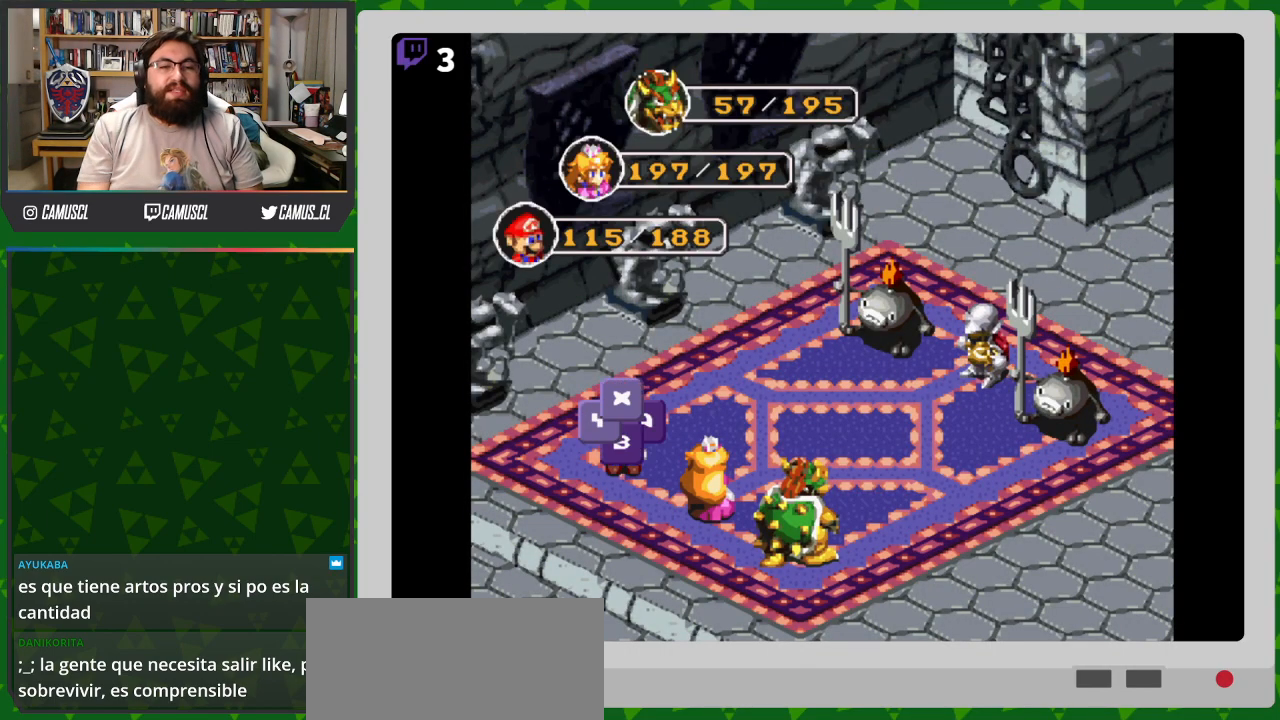
{"buttons": [], "events": [[117, "A", "down"], [233, "A", "up"]]}